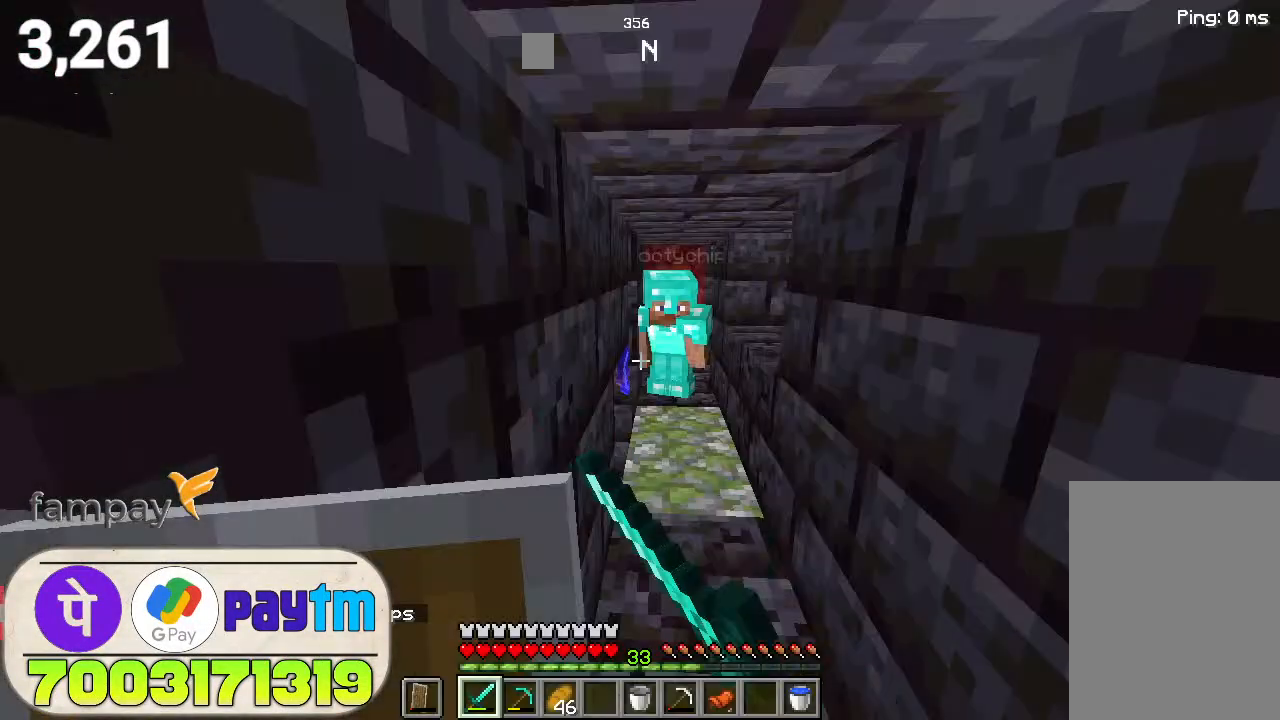
Gameplay with keyboard and mouse; each line is a JSON object with the keys and mouse buttons held at the frame after it. "events" lists presses ("down") and releases ("up") of "a", "d", "s", "space", "w", "mouse_left" and "mouse_right" between this image and that frame as [ms after this image, input, new state], when the widget could be followed in between. "mouse_left", "mouse_right" = the "left", "right" buttons of the "mouse" list. No other keys are recorded. Fast repeated clicks can show as one long hold. Not read: mouse_move.
{"keys": [], "mouse": [], "events": []}
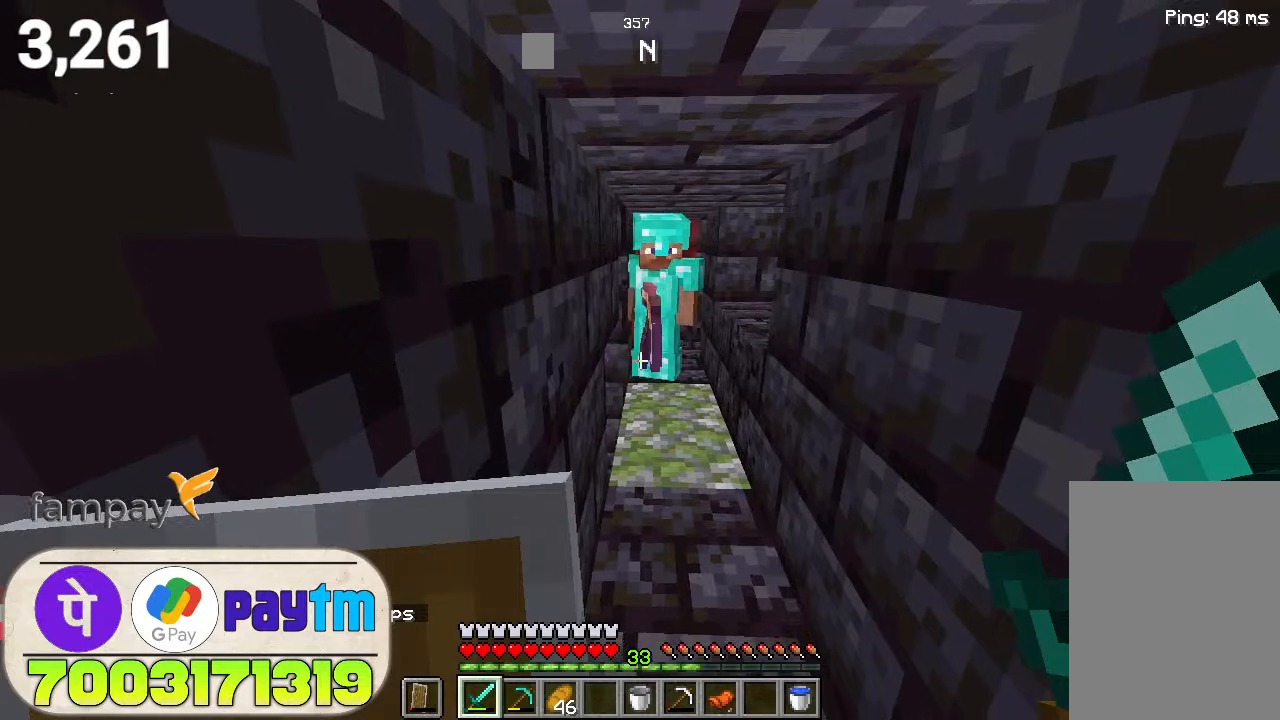
{"keys": [], "mouse": [], "events": []}
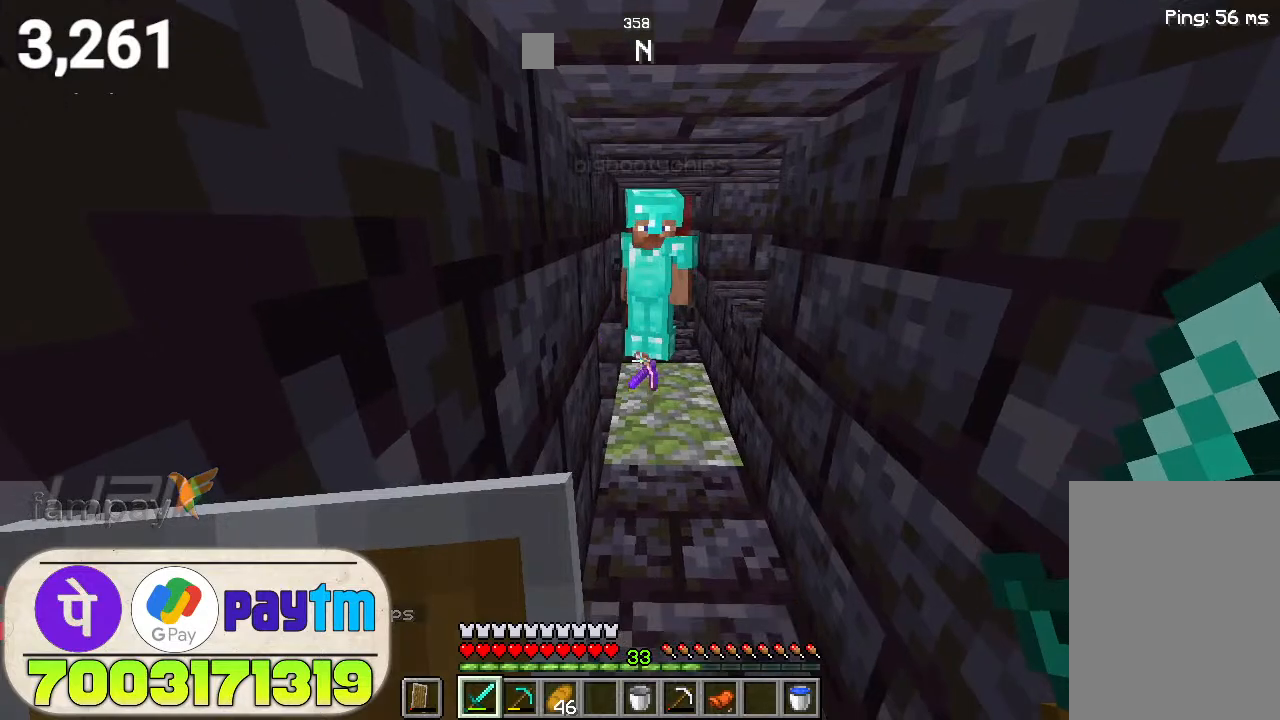
{"keys": [], "mouse": [], "events": []}
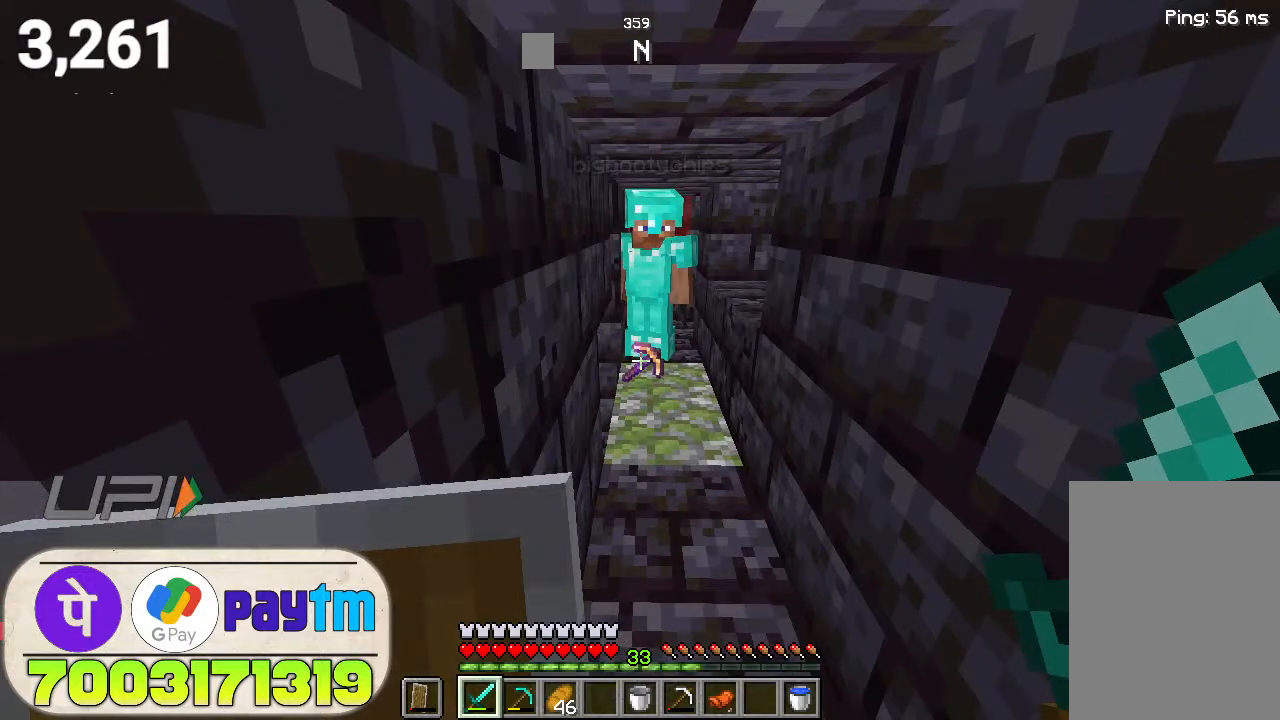
{"keys": [], "mouse": [], "events": []}
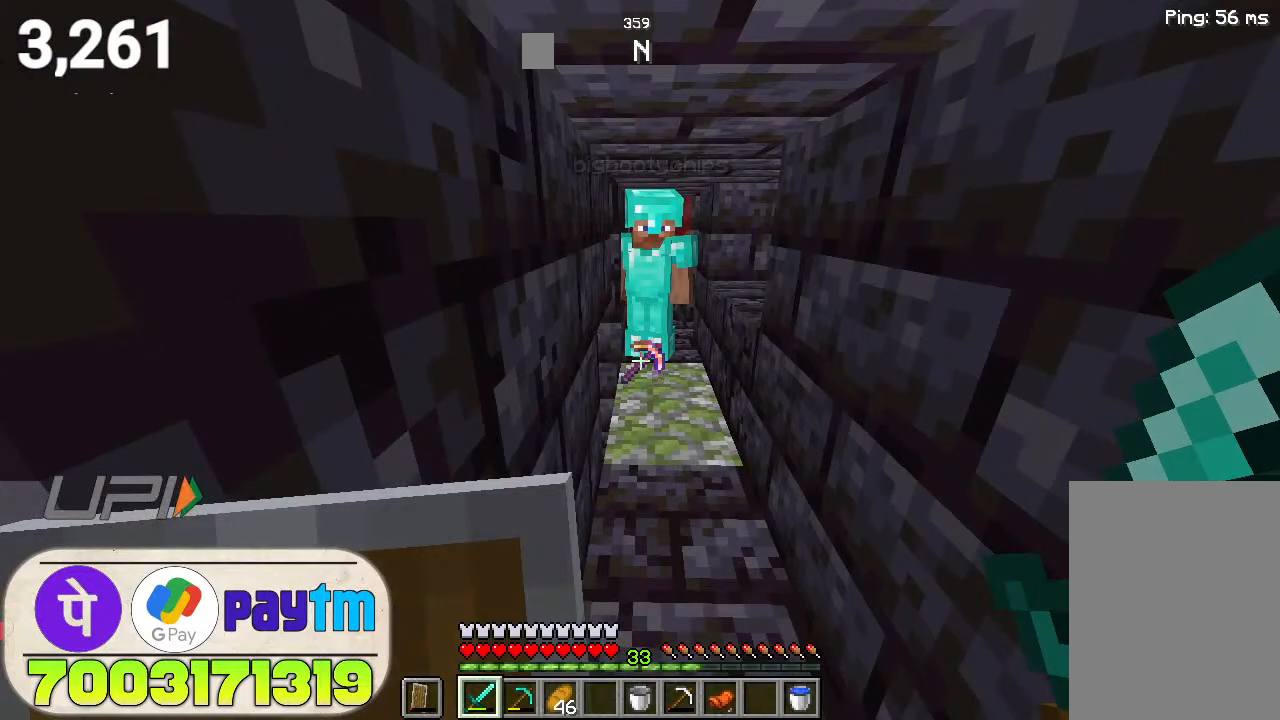
{"keys": [], "mouse": [], "events": []}
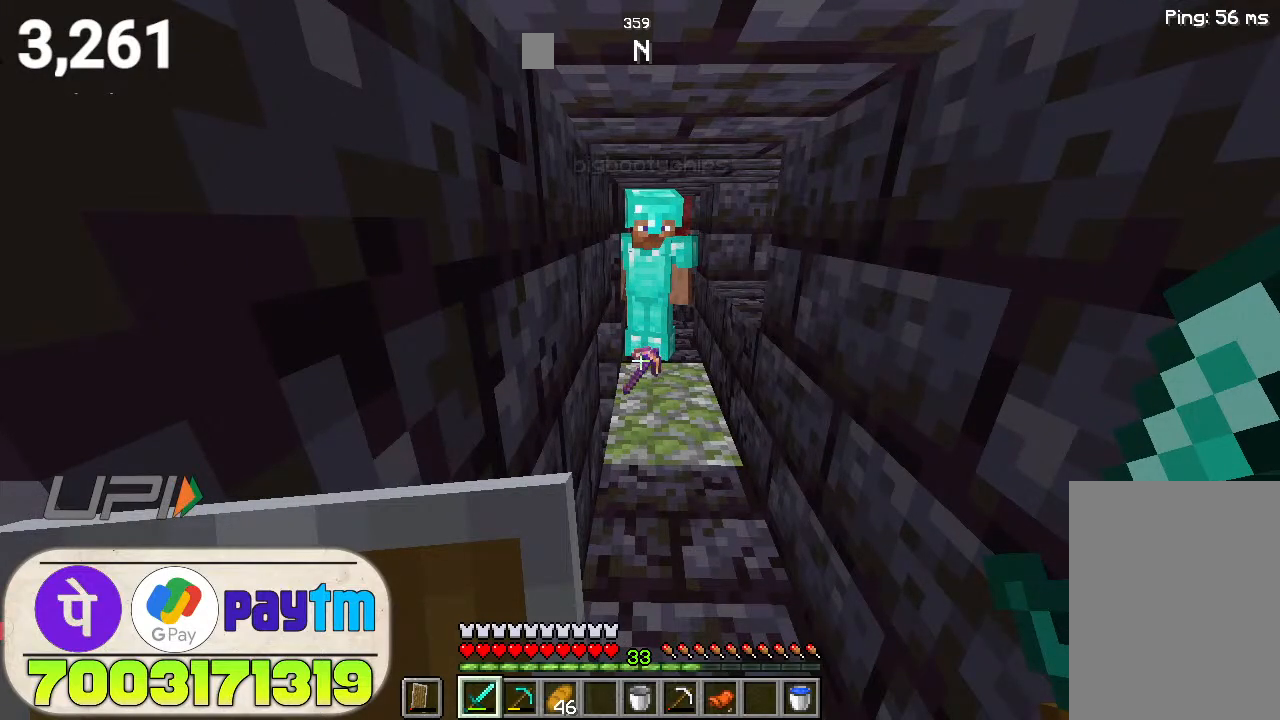
{"keys": [], "mouse": [], "events": []}
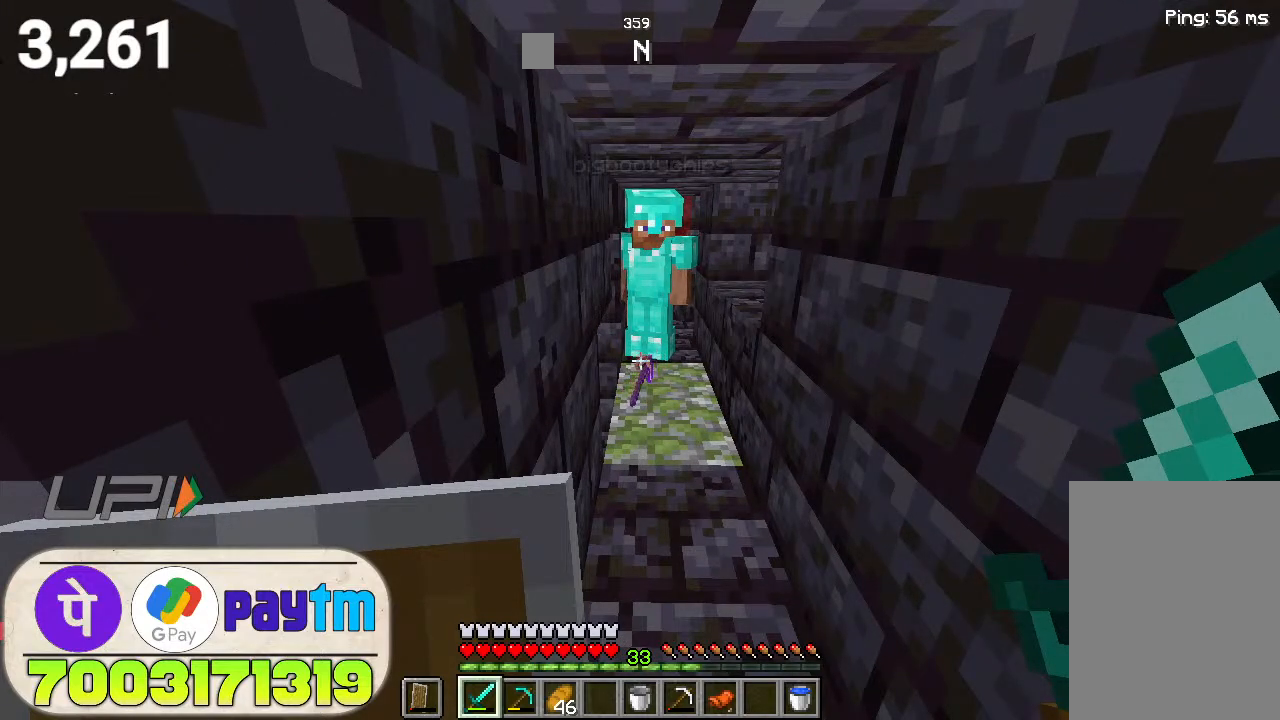
{"keys": [], "mouse": [], "events": [[33, "w", "down"], [466, "w", "up"]]}
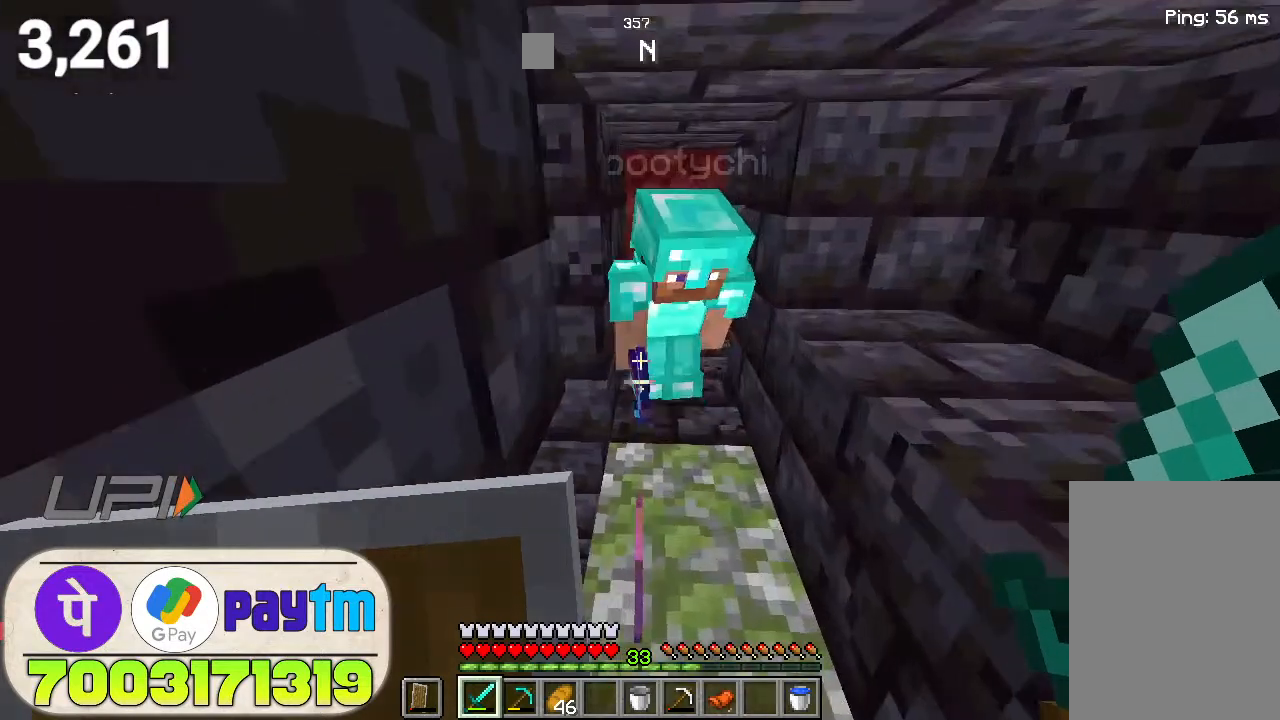
{"keys": [], "mouse": [], "events": []}
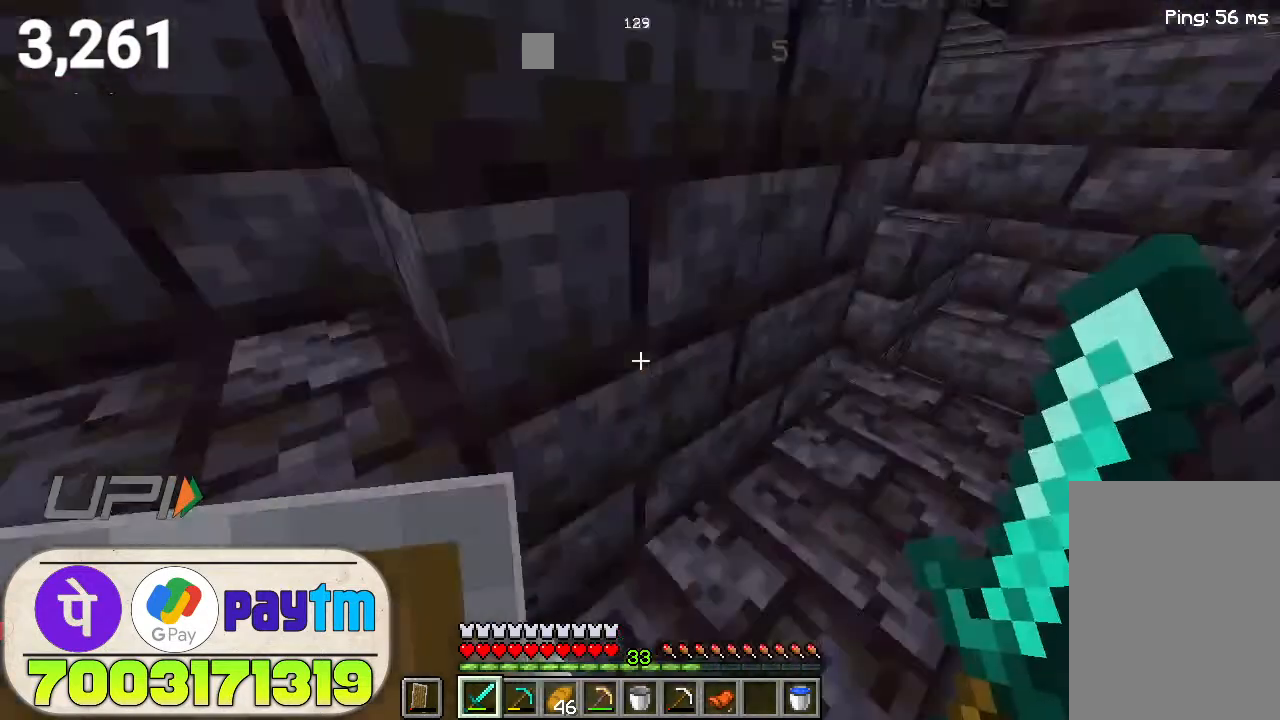
{"keys": ["w"], "mouse": [], "events": [[233, "w", "down"]]}
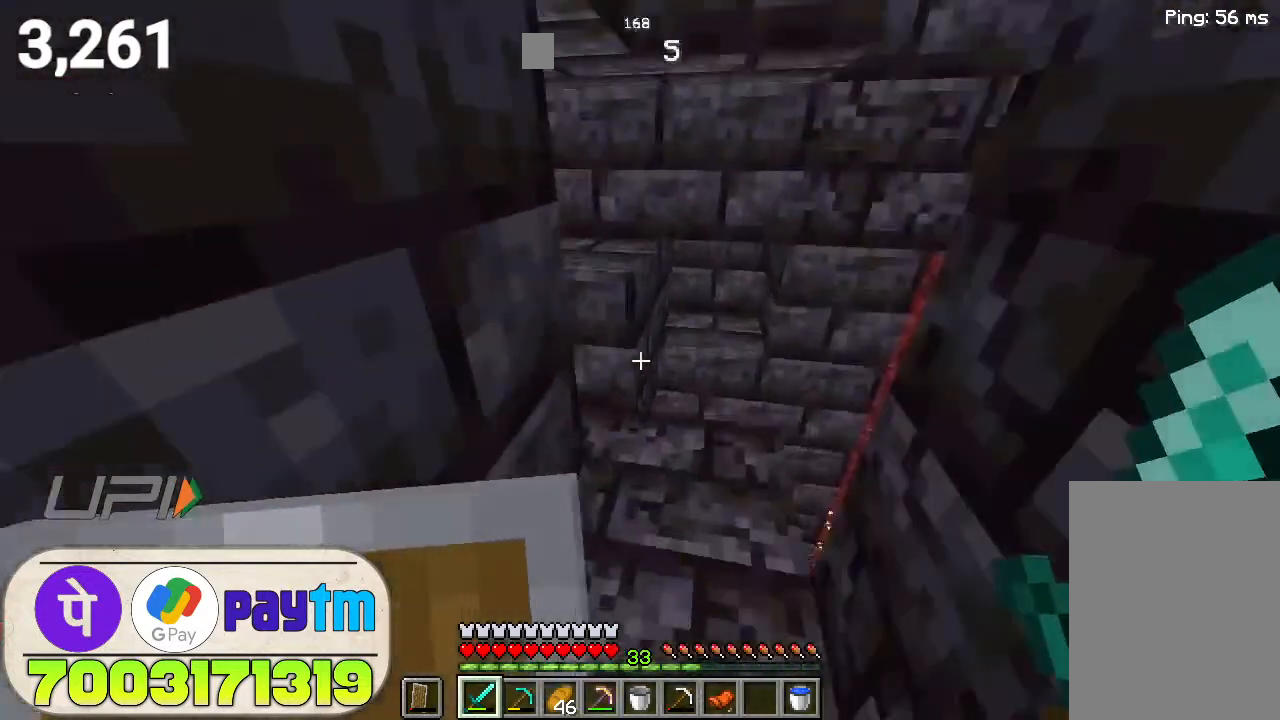
{"keys": ["w"], "mouse": [], "events": []}
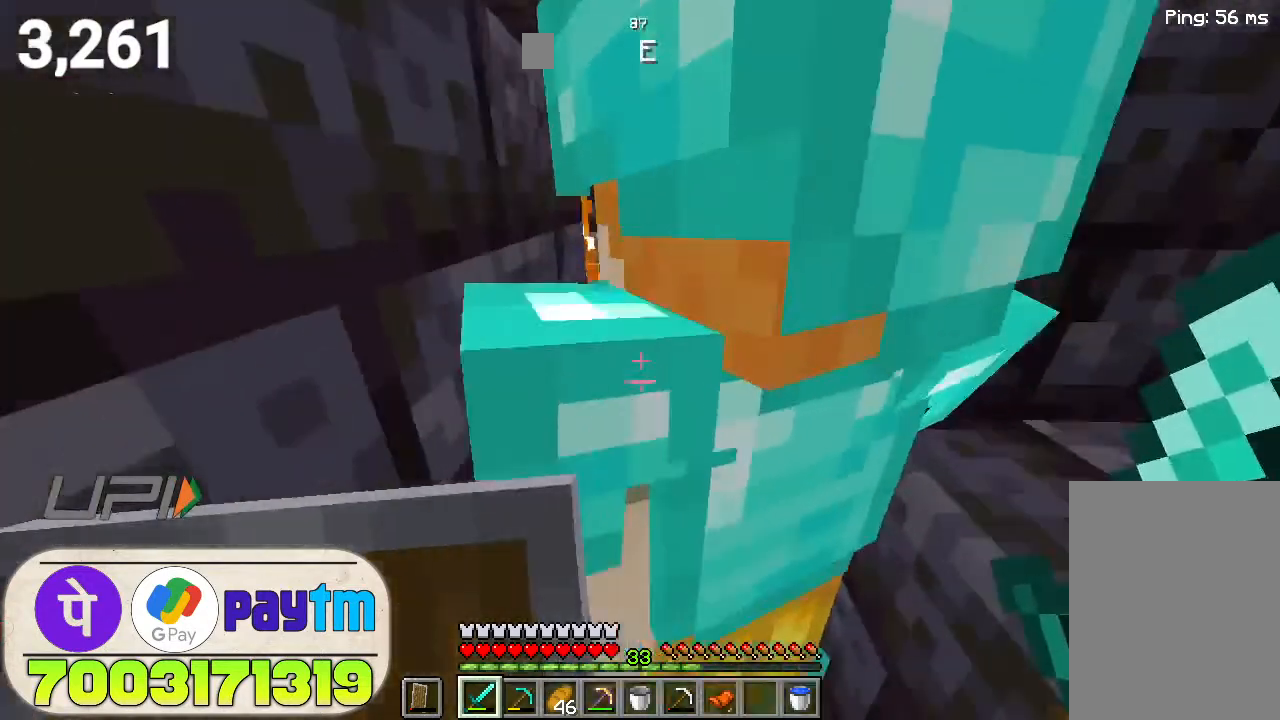
{"keys": [], "mouse": [], "events": [[500, "w", "up"]]}
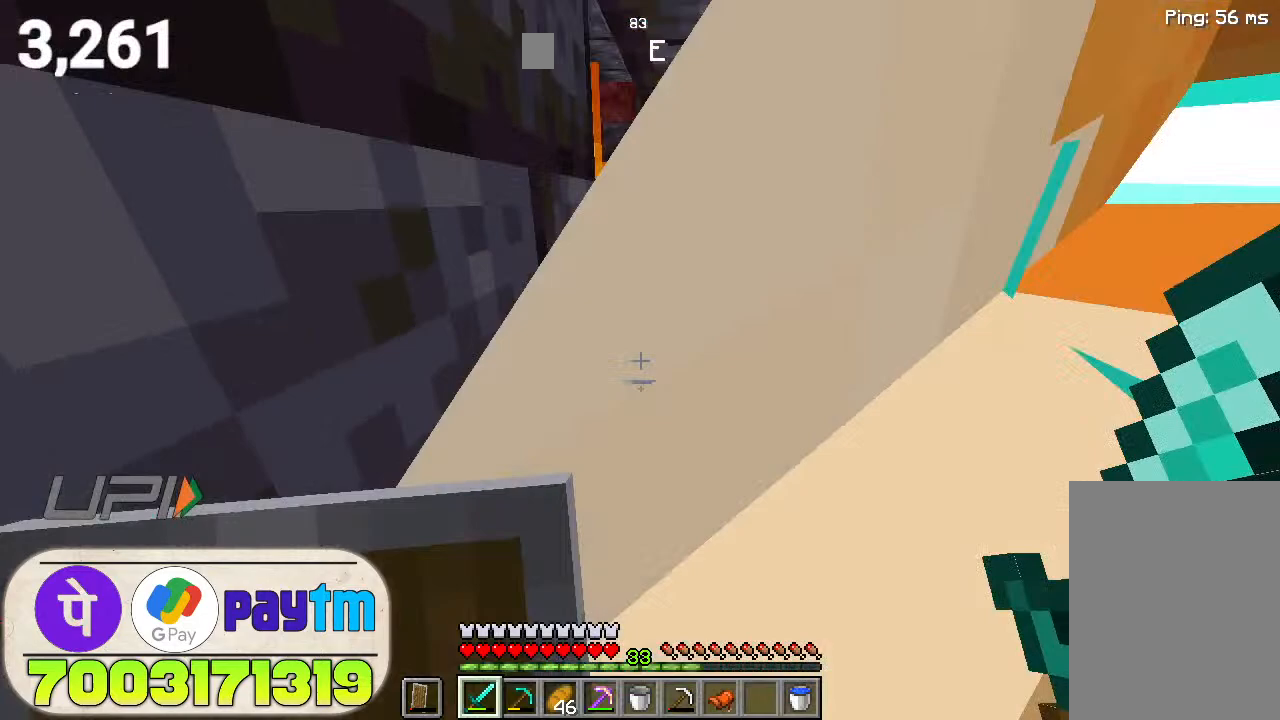
{"keys": [], "mouse": [], "events": [[133, "w", "down"], [333, "w", "up"]]}
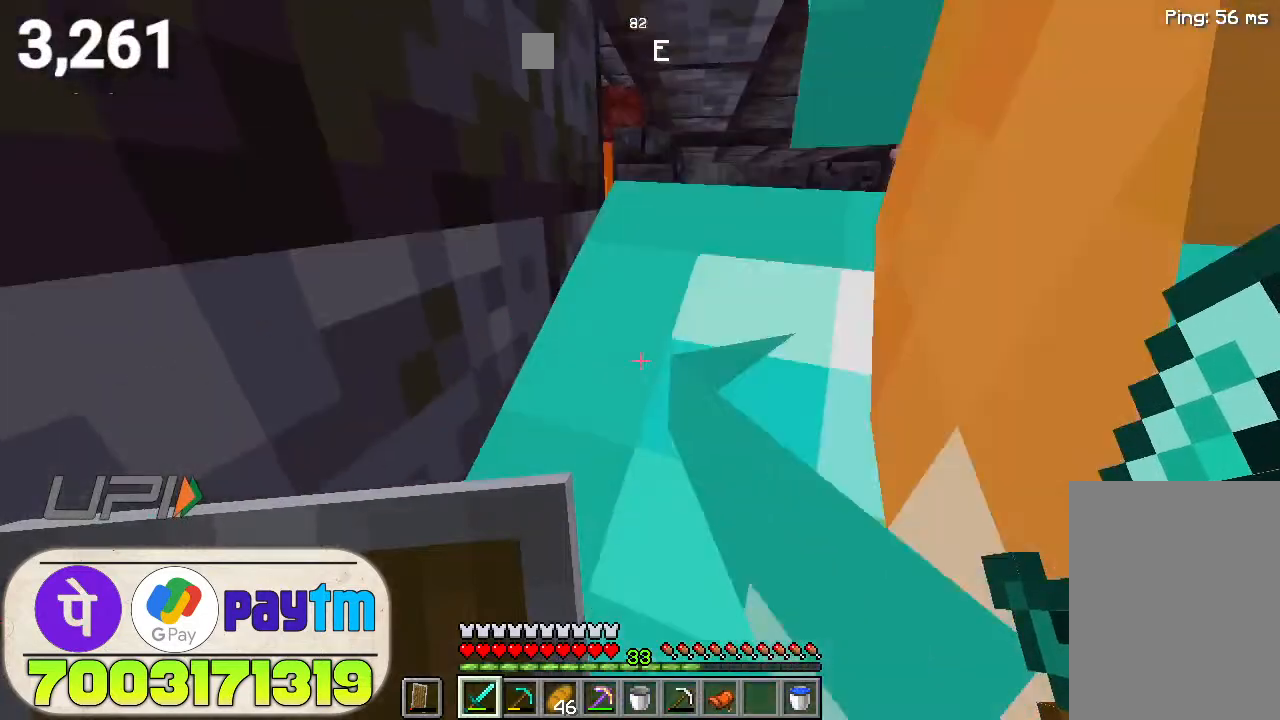
{"keys": [], "mouse": [], "events": []}
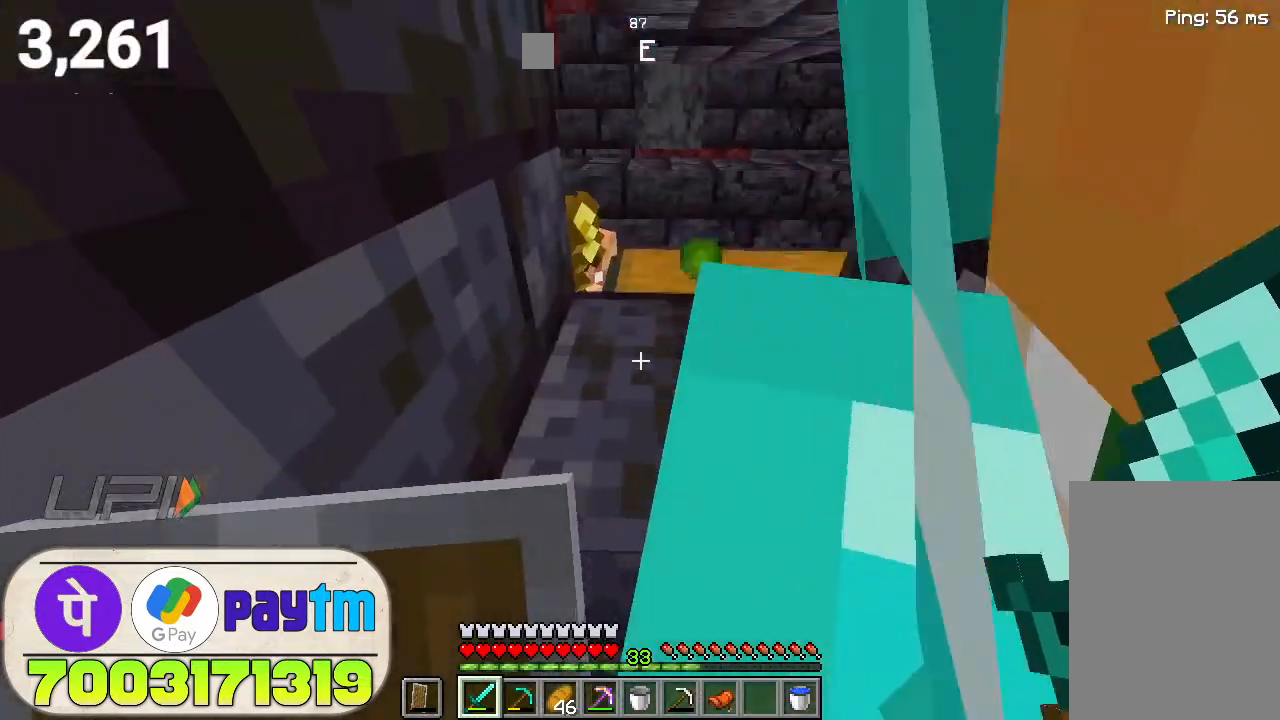
{"keys": [], "mouse": [], "events": [[33, "s", "down"], [166, "s", "up"]]}
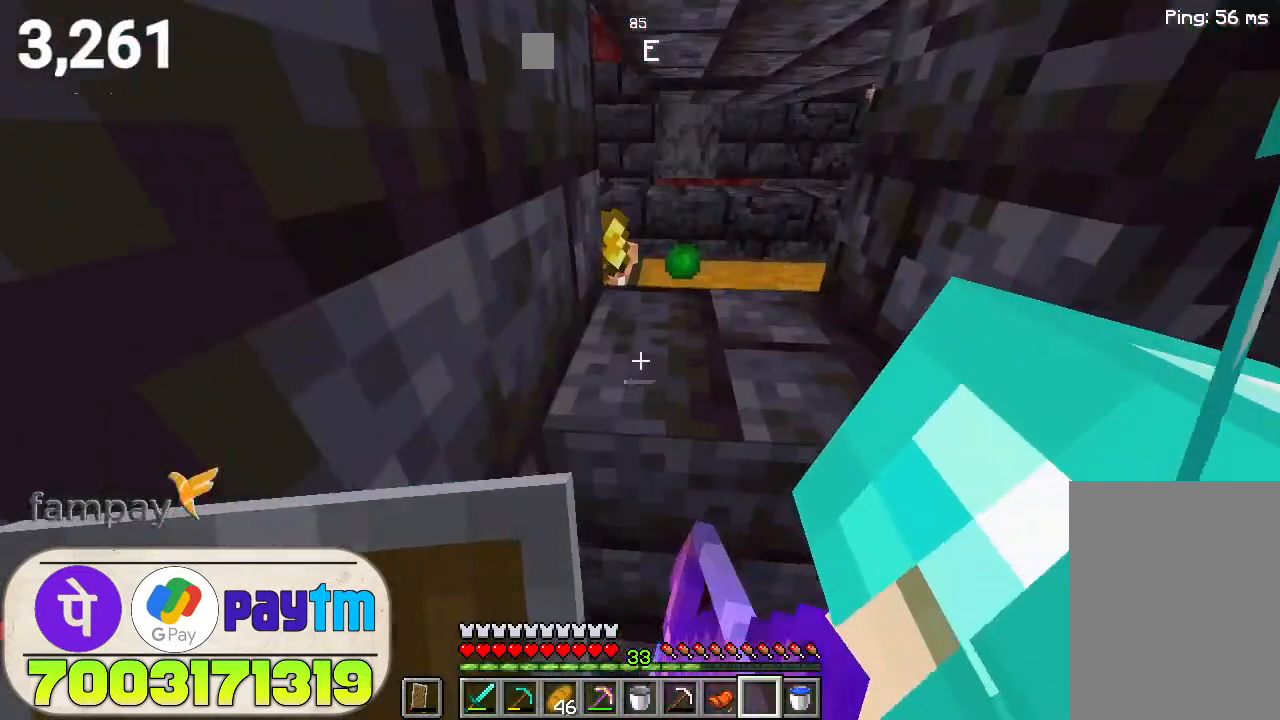
{"keys": [], "mouse": [], "events": []}
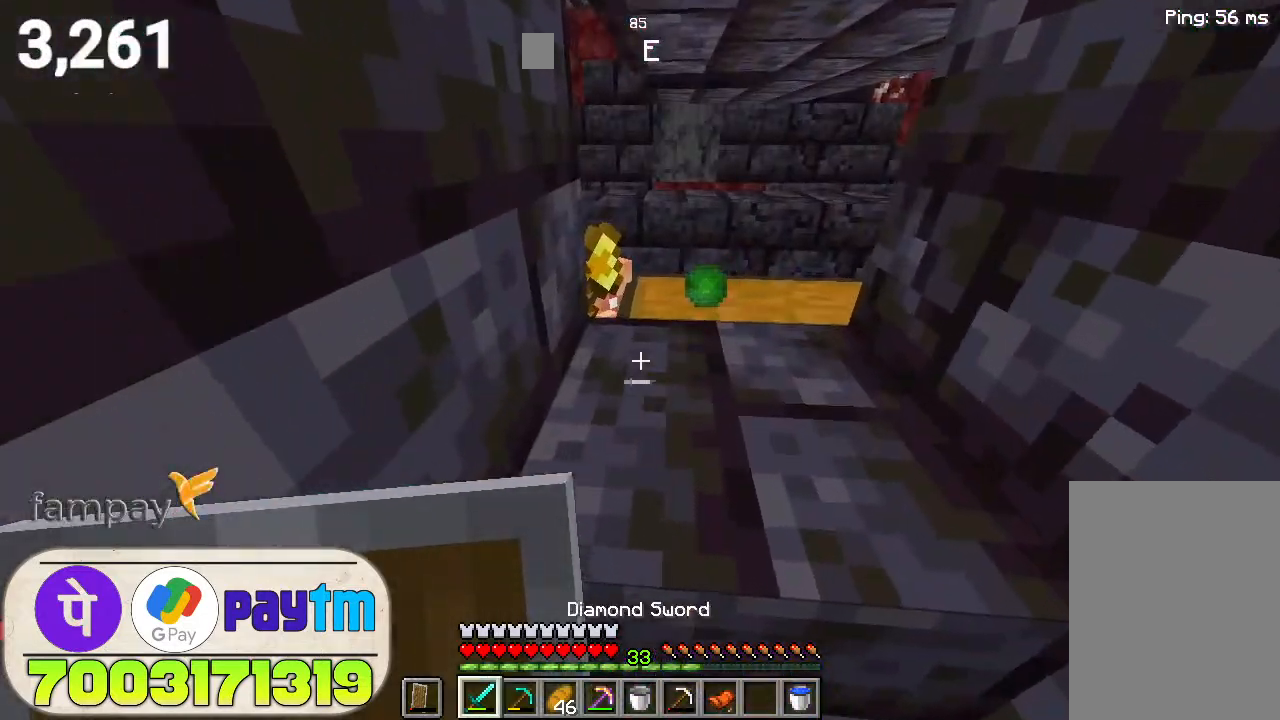
{"keys": [], "mouse": [], "events": []}
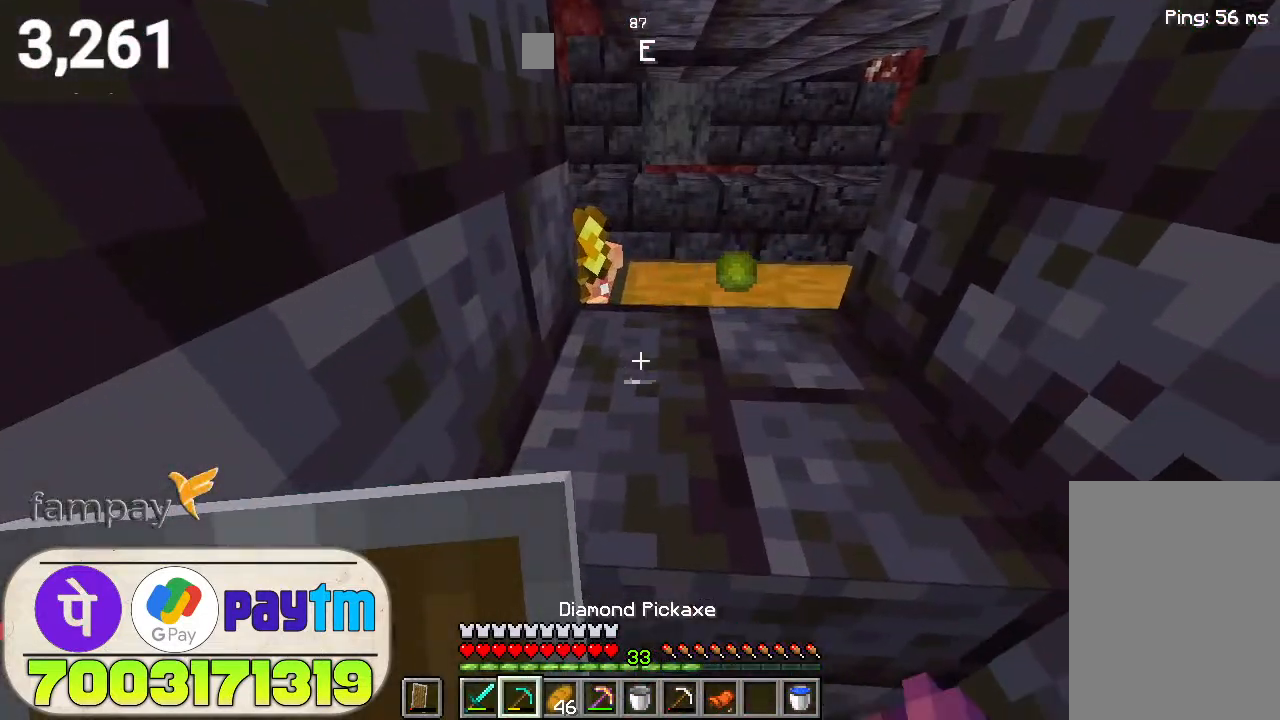
{"keys": [], "mouse": ["left"], "events": [[66, "mouse_left", "down"]]}
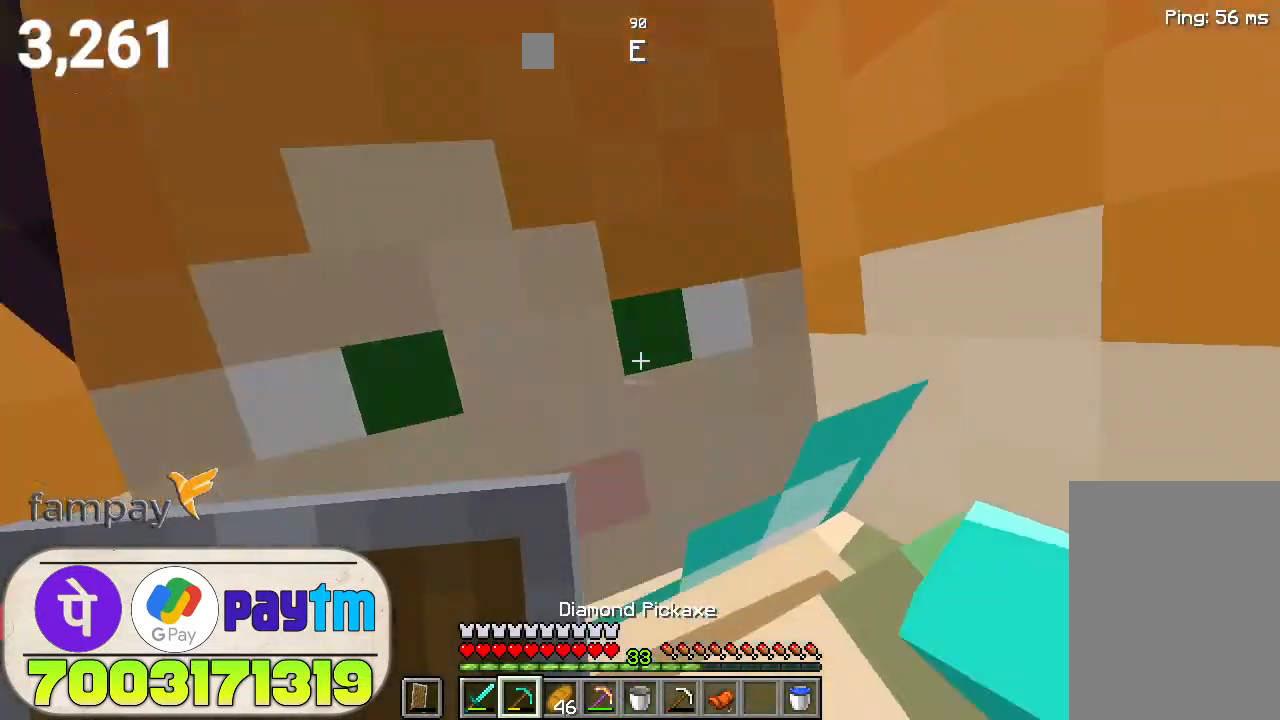
{"keys": [], "mouse": ["left"], "events": []}
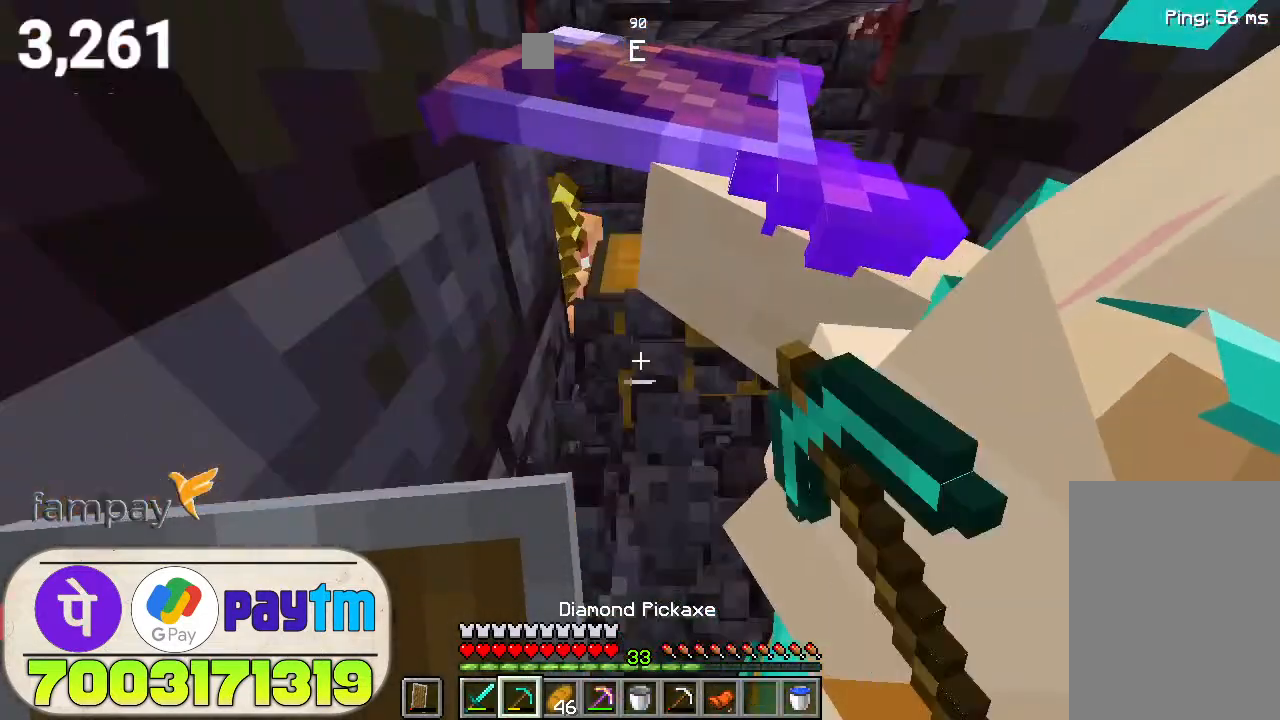
{"keys": ["w"], "mouse": [], "events": [[333, "mouse_left", "up"], [400, "w", "down"]]}